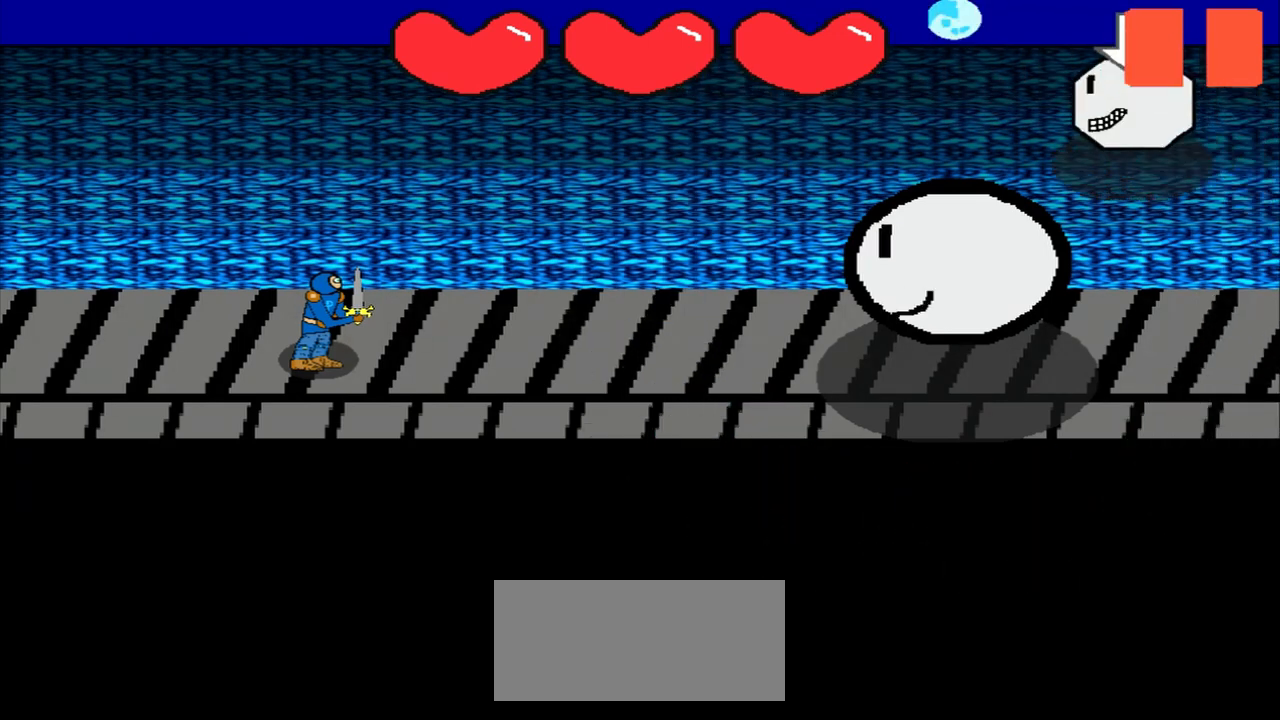
Gameplay with a controller (PlayStation layout); each line is a JSON object with the inputs held at the frame after it. "events" lists button and stick changes between this image and that frame as [ms after this image, input, new state], when the widget could be followed in between. Not read: L2 L3 R2 R3 right_stick.
{"buttons": [], "left_stick": "down", "events": [[375, "left_stick", "down"]]}
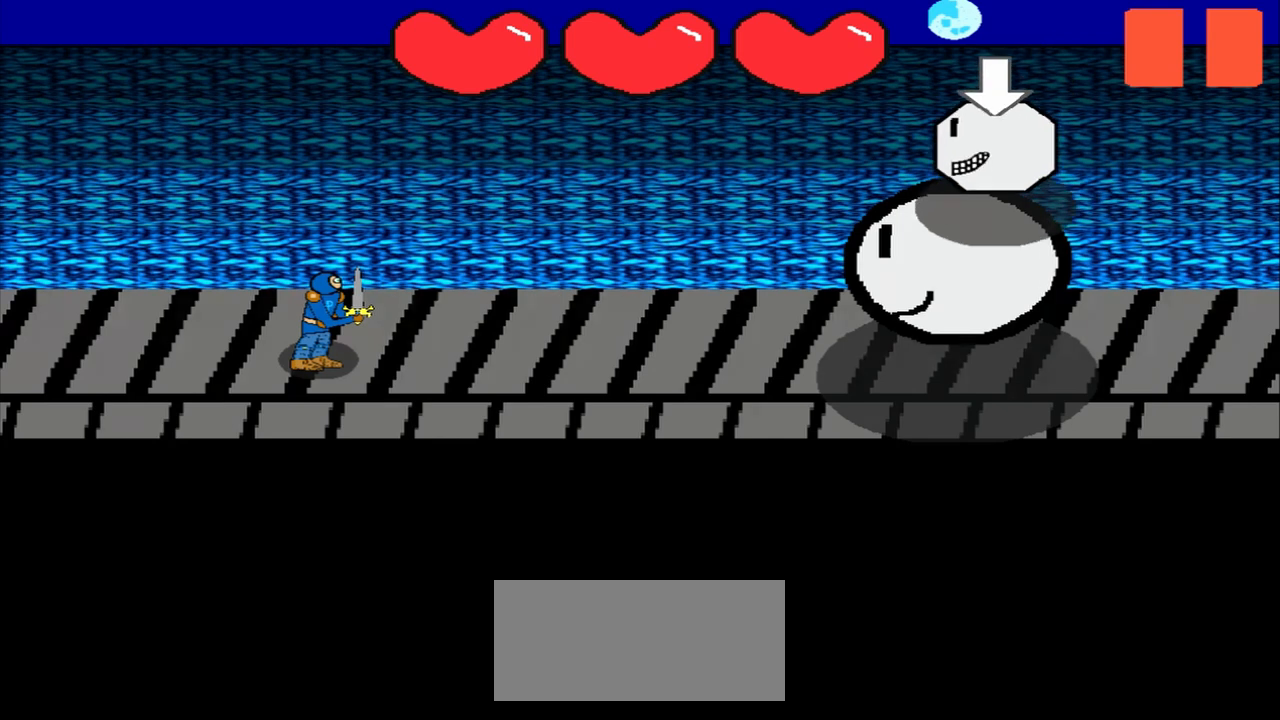
{"buttons": [], "left_stick": "center", "events": [[83, "left_stick", "center"], [208, "left_stick", "up"], [375, "left_stick", "center"]]}
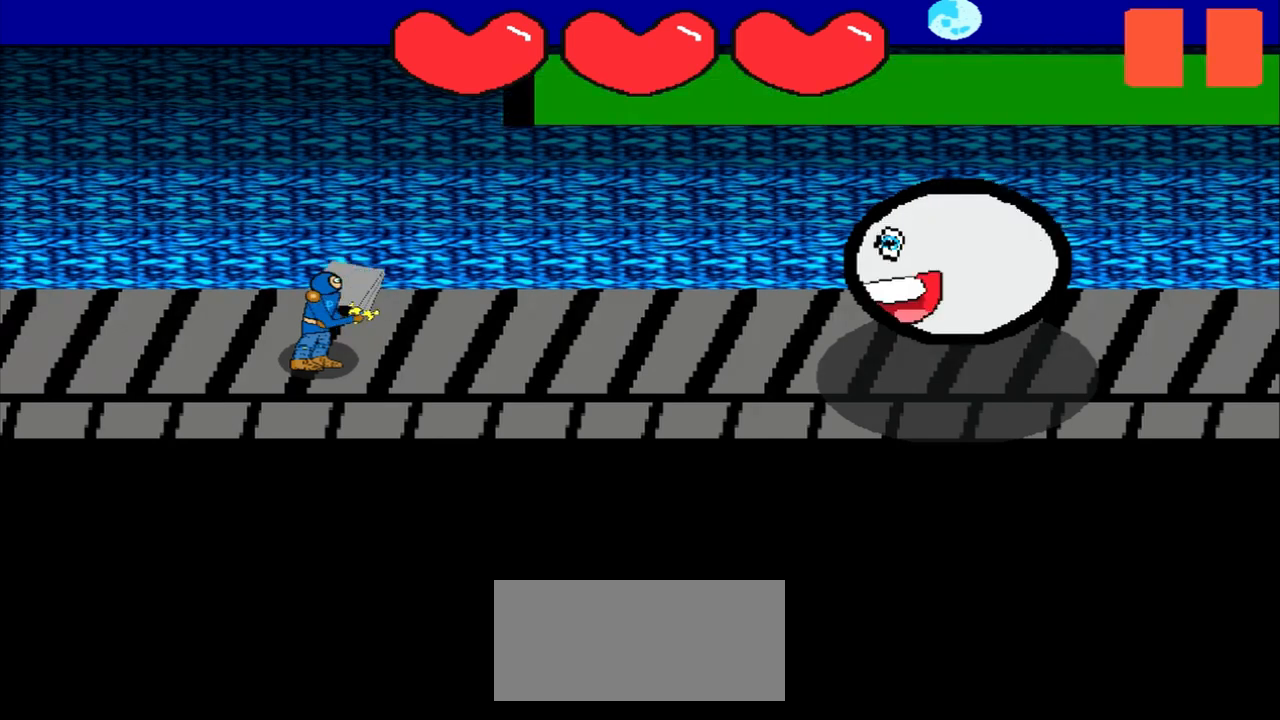
{"buttons": [], "left_stick": "down", "events": [[83, "left_stick", "up-left"], [250, "left_stick", "center"], [458, "left_stick", "down"]]}
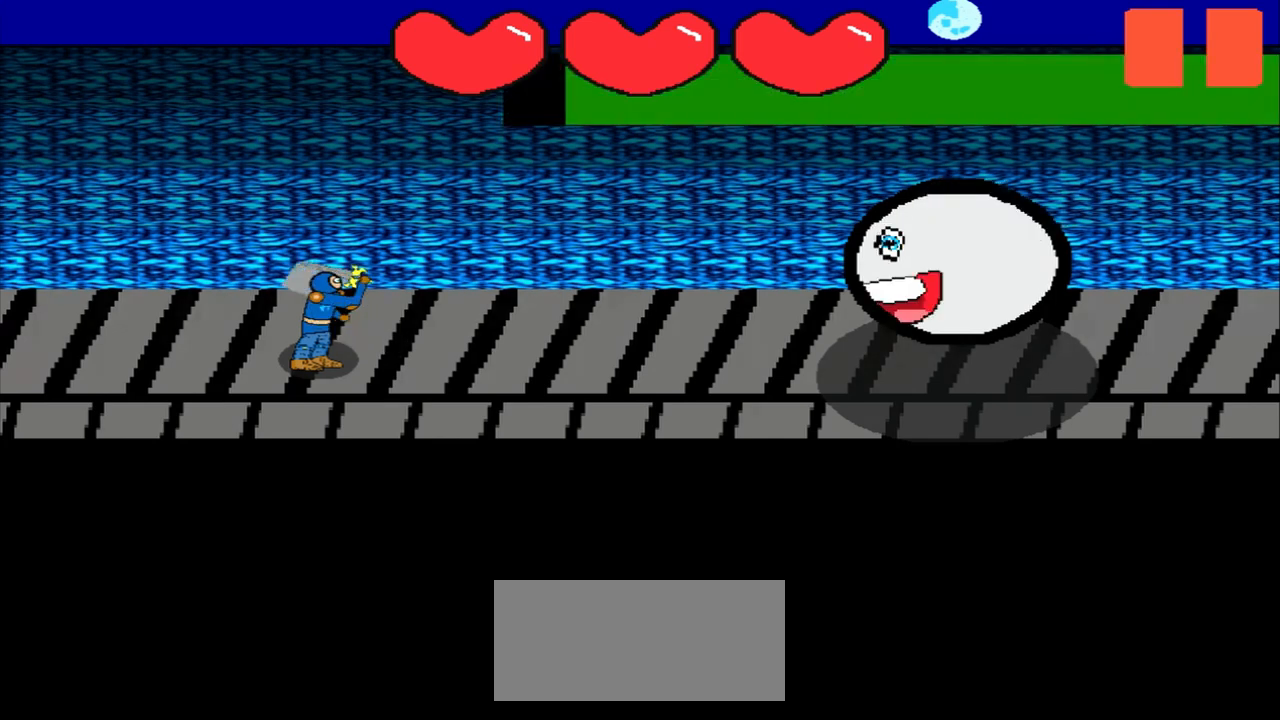
{"buttons": [], "left_stick": "center", "events": [[125, "left_stick", "center"], [333, "left_stick", "right"], [500, "left_stick", "center"]]}
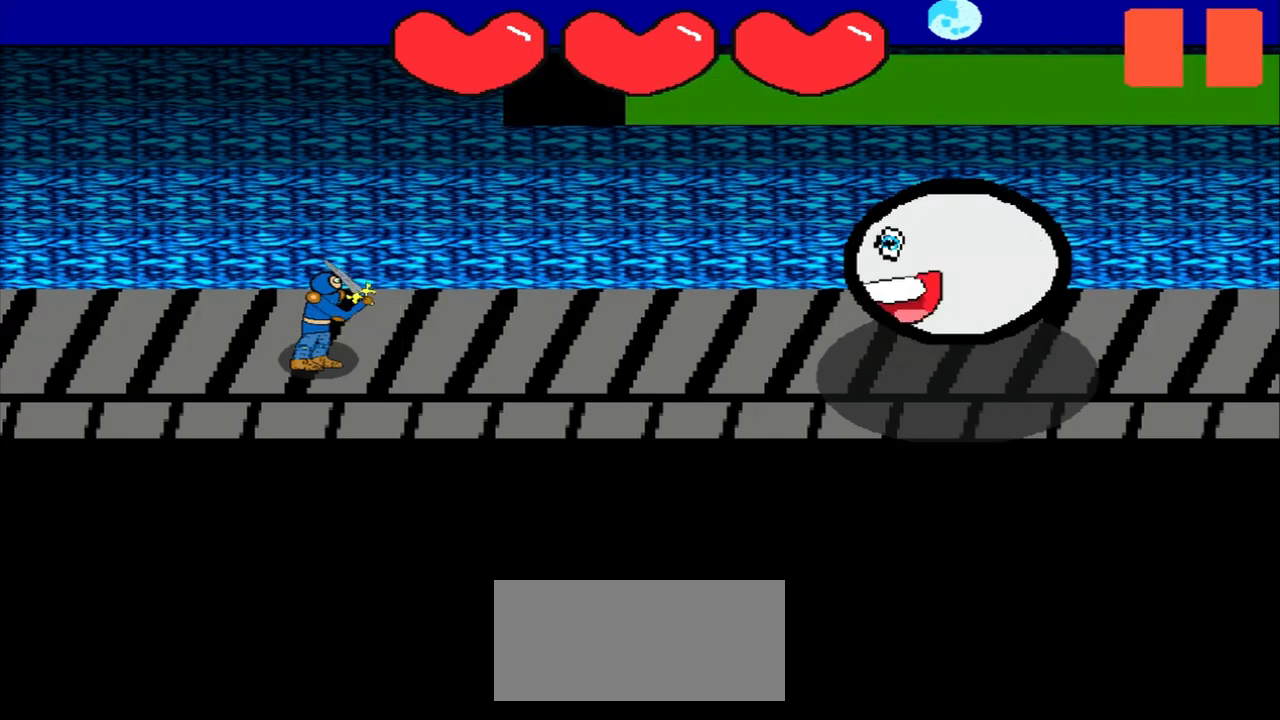
{"buttons": [], "left_stick": "center", "events": [[208, "left_stick", "left"], [375, "left_stick", "center"]]}
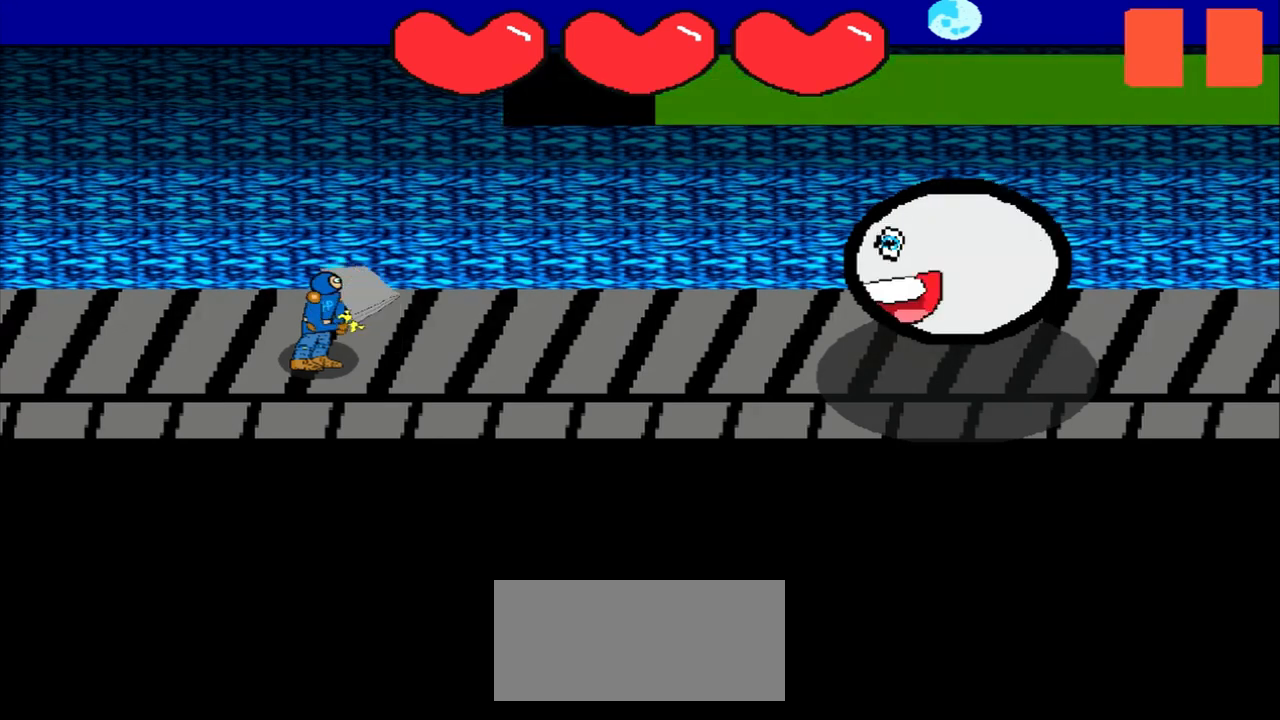
{"buttons": [], "left_stick": "right", "events": [[42, "left_stick", "right"], [250, "left_stick", "center"], [458, "left_stick", "right"]]}
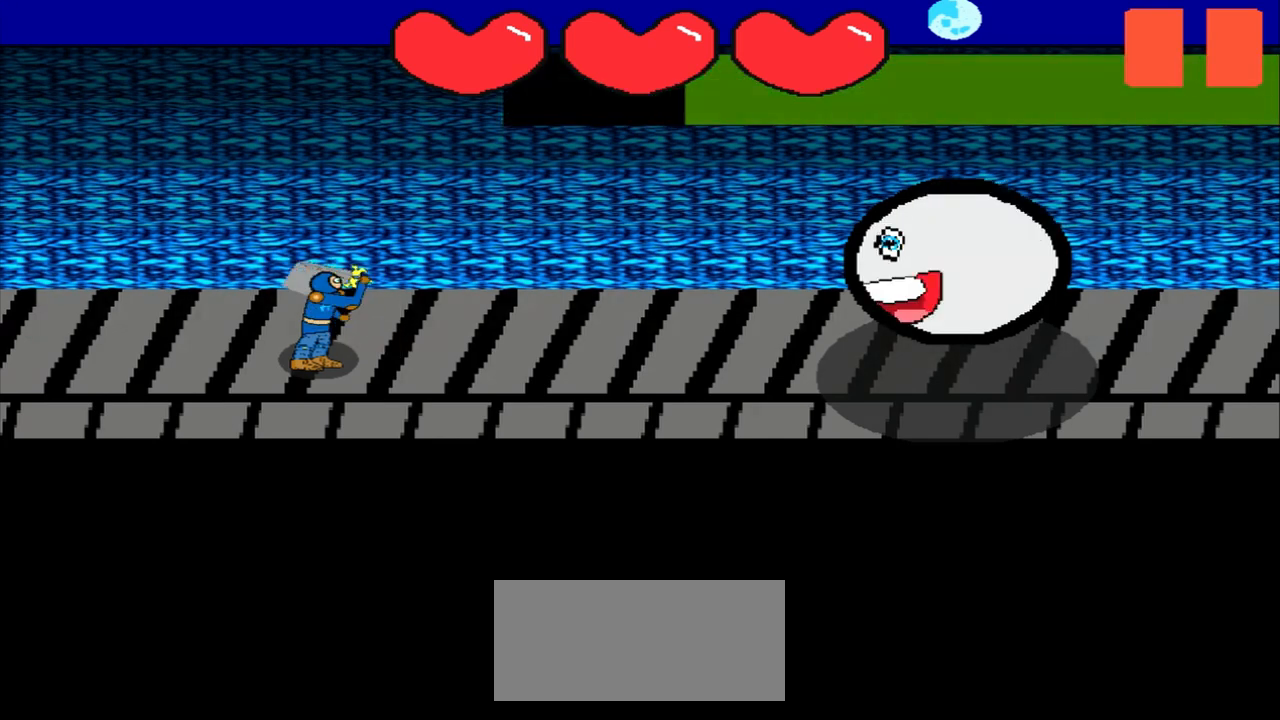
{"buttons": [], "left_stick": "up-left", "events": [[125, "left_stick", "center"], [333, "left_stick", "up-left"]]}
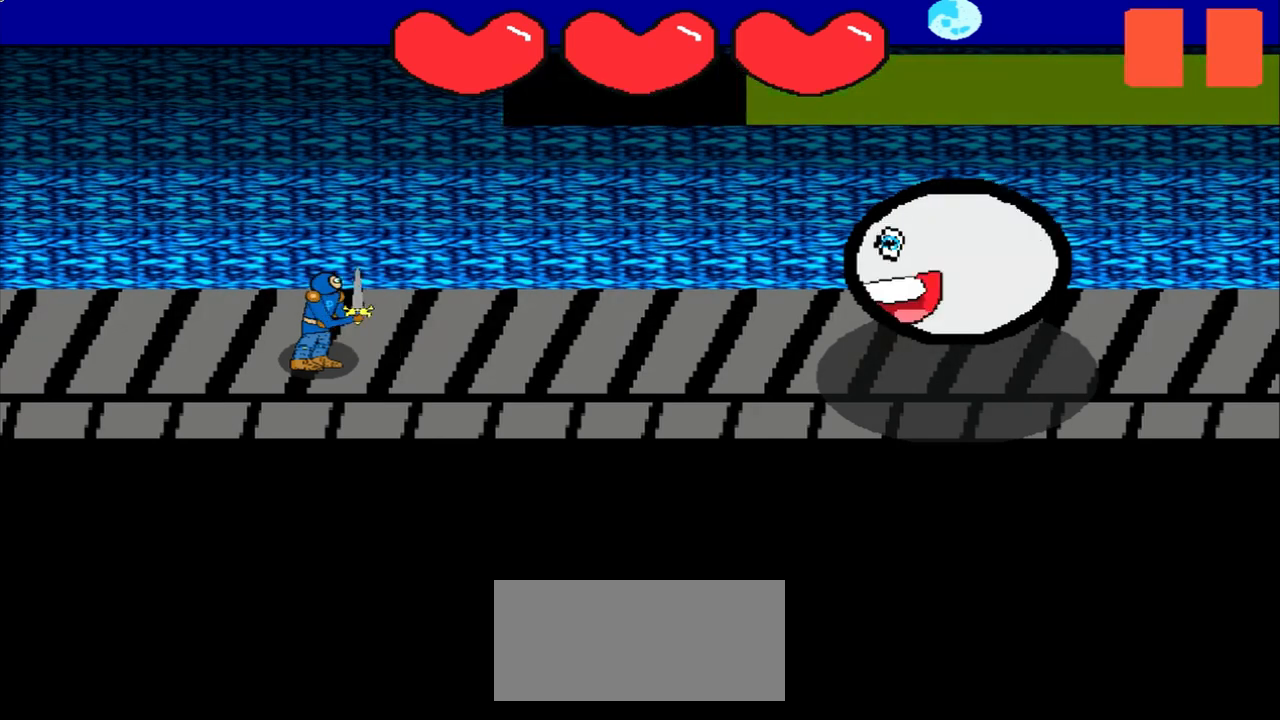
{"buttons": [], "left_stick": "down-right", "events": [[42, "left_stick", "center"], [208, "left_stick", "up"], [375, "left_stick", "center"], [500, "left_stick", "down-right"]]}
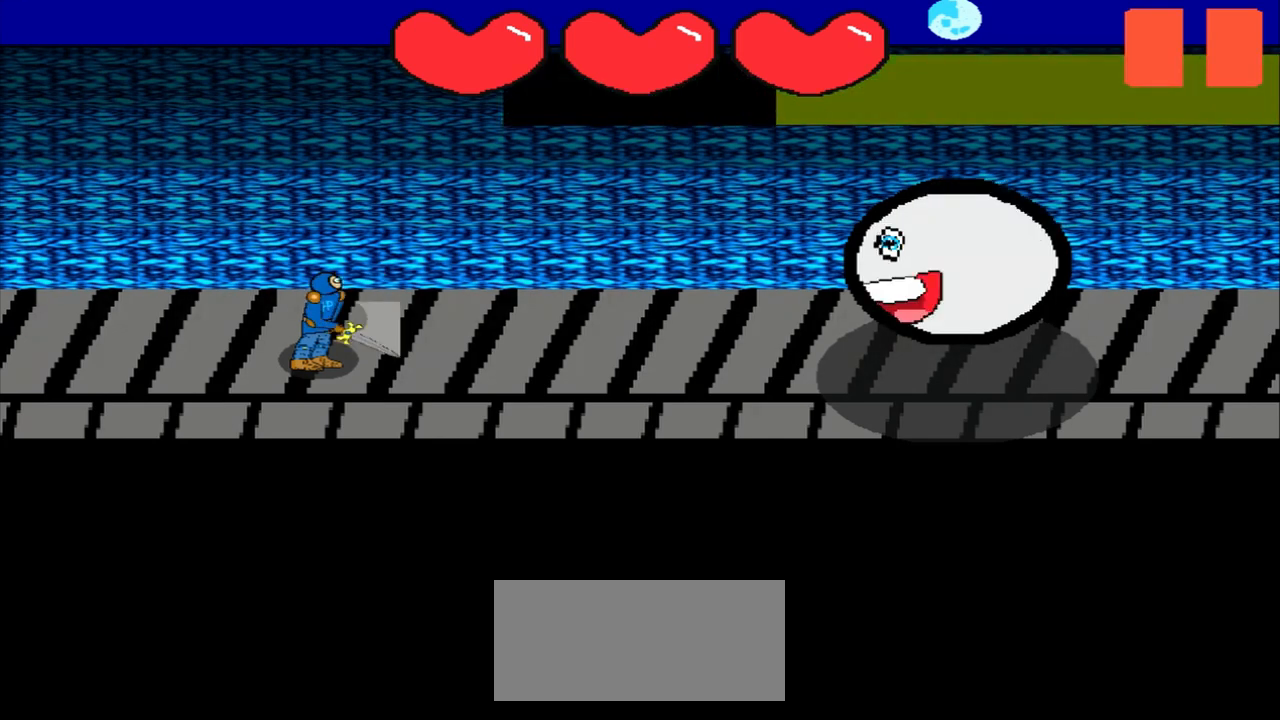
{"buttons": [], "left_stick": "left", "events": [[208, "left_stick", "center"], [375, "left_stick", "left"]]}
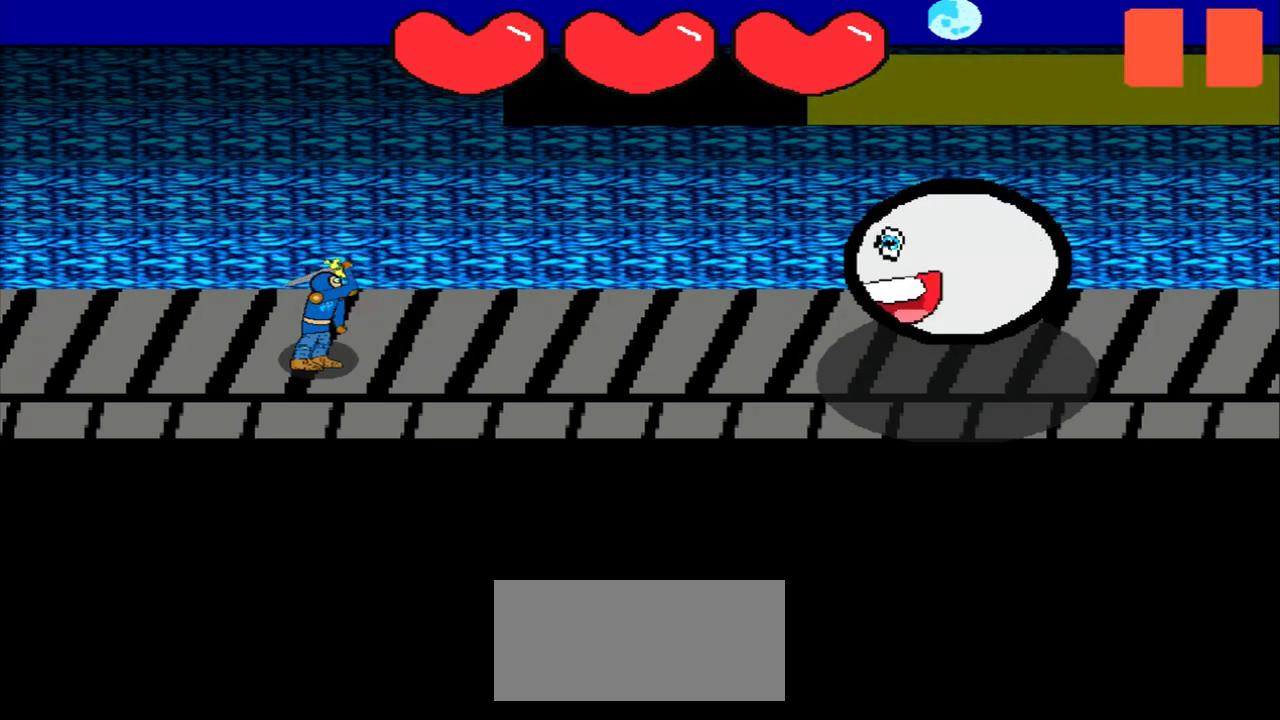
{"buttons": [], "left_stick": "up", "events": [[167, "left_stick", "center"], [375, "left_stick", "up"]]}
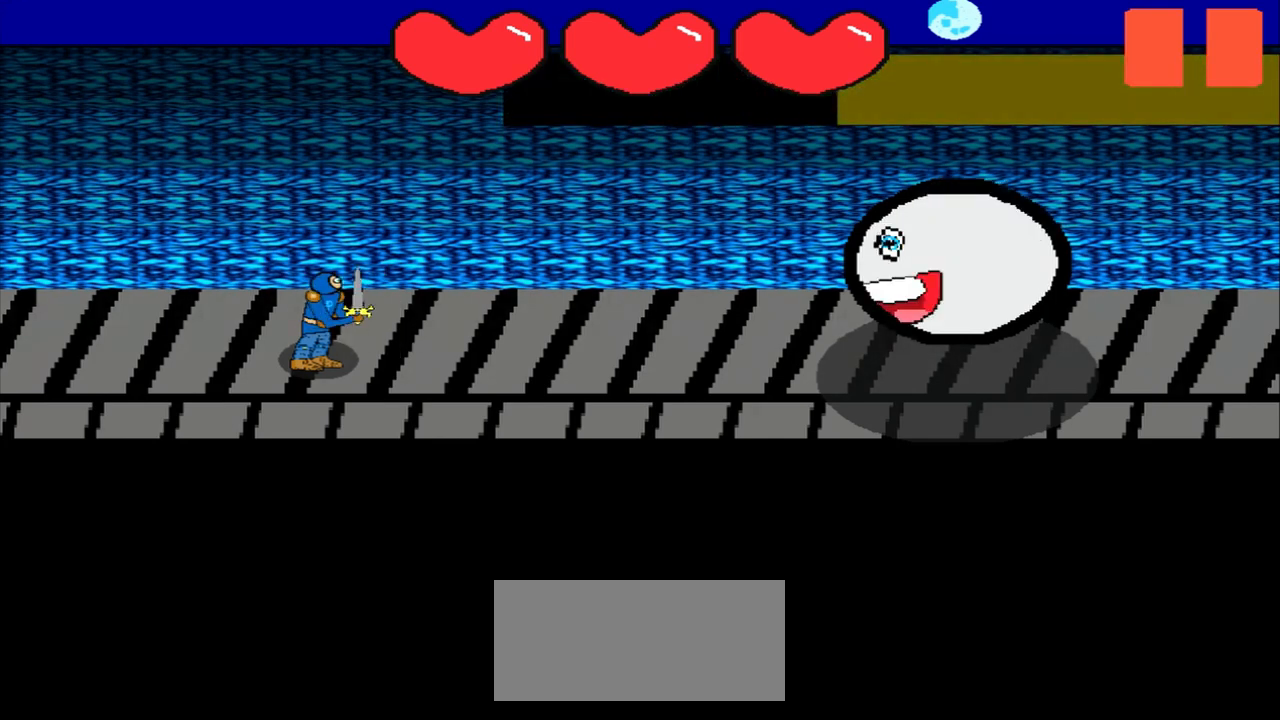
{"buttons": [], "left_stick": "center", "events": [[42, "left_stick", "center"], [250, "left_stick", "down-left"], [458, "left_stick", "center"]]}